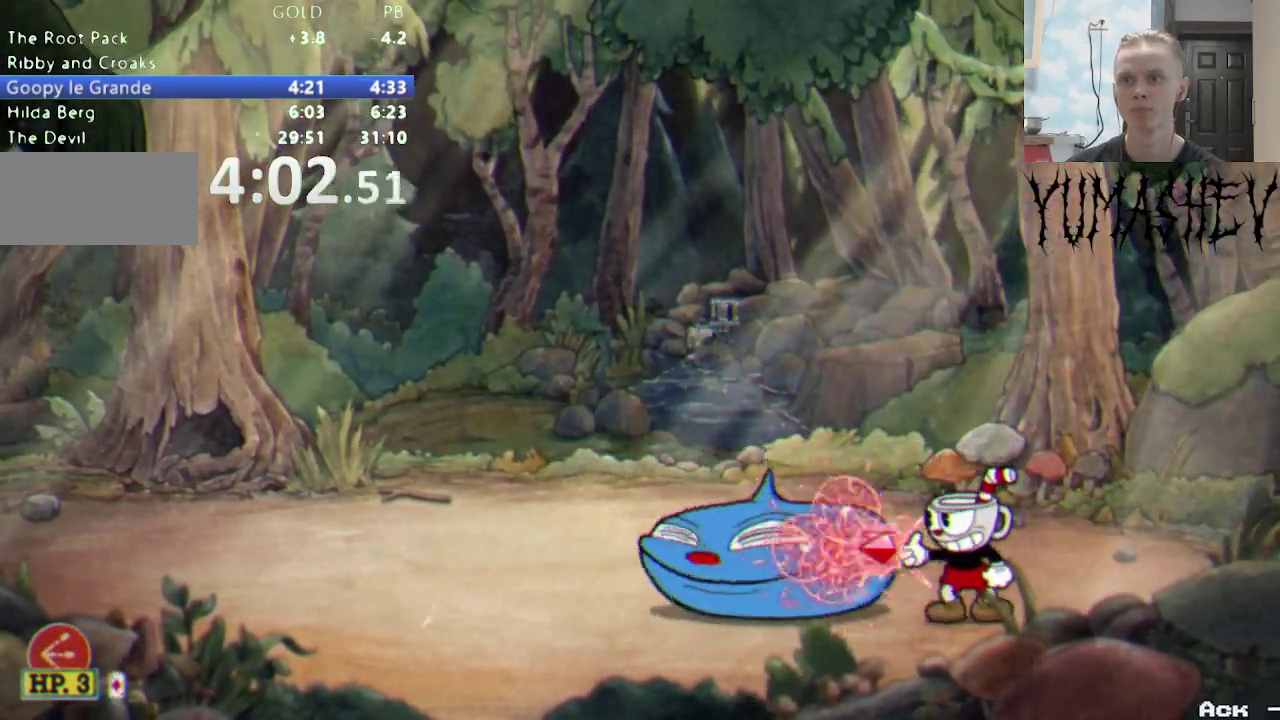
Gameplay with a controller (Nintendo layout); each line is a JSON object with the inputs held at the frame after it. "events" lists button and stick changes between this image and that frame as [ms after this image, input, new state], when the widget could be followed in between. Not read: B L3 R3 SELECT START X.
{"buttons": ["R1", "DPAD_LEFT"], "events": [[283, "DPAD_LEFT", "down"], [283, "L1", "down"], [383, "L1", "up"]]}
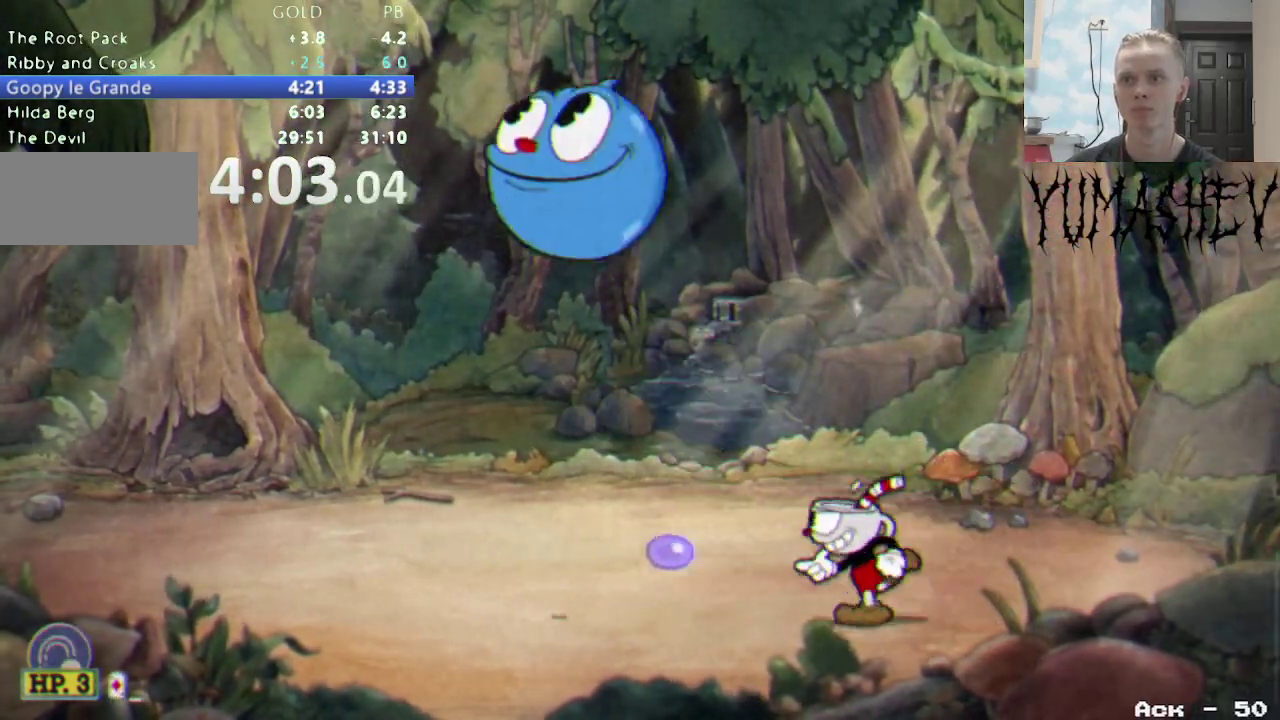
{"buttons": ["R1", "DPAD_LEFT"], "events": []}
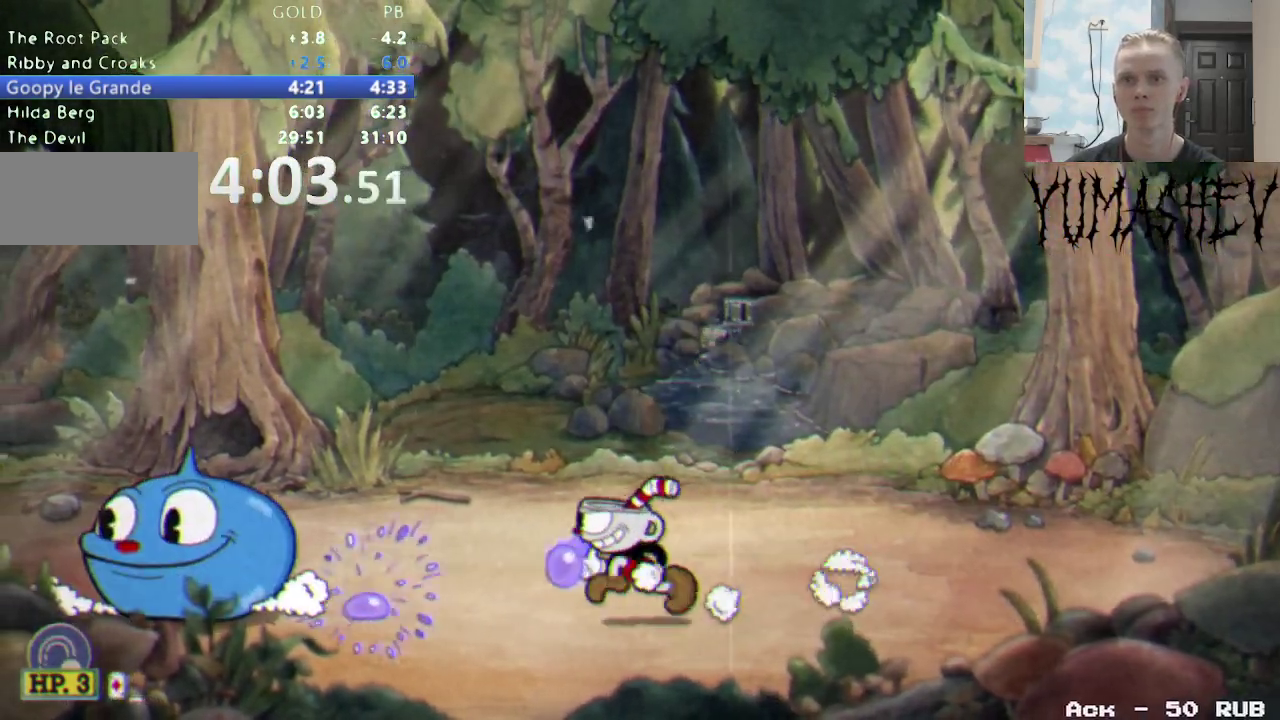
{"buttons": ["L1", "R1", "DPAD_LEFT"], "events": [[467, "L1", "down"]]}
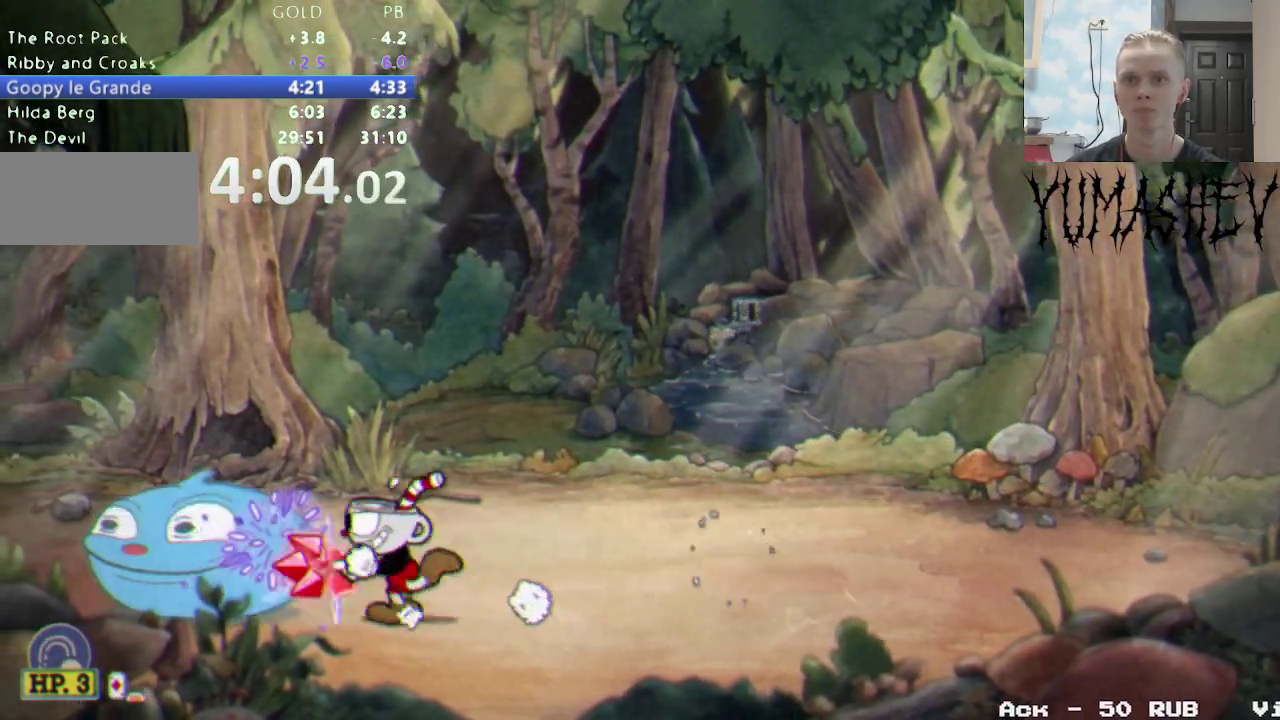
{"buttons": ["Y", "R1", "DPAD_RIGHT"], "events": [[33, "DPAD_DOWN", "down"], [33, "DPAD_LEFT", "up"], [67, "L1", "up"], [150, "DPAD_LEFT", "down"], [183, "DPAD_DOWN", "up"], [383, "DPAD_LEFT", "up"], [417, "DPAD_RIGHT", "down"], [467, "Y", "down"]]}
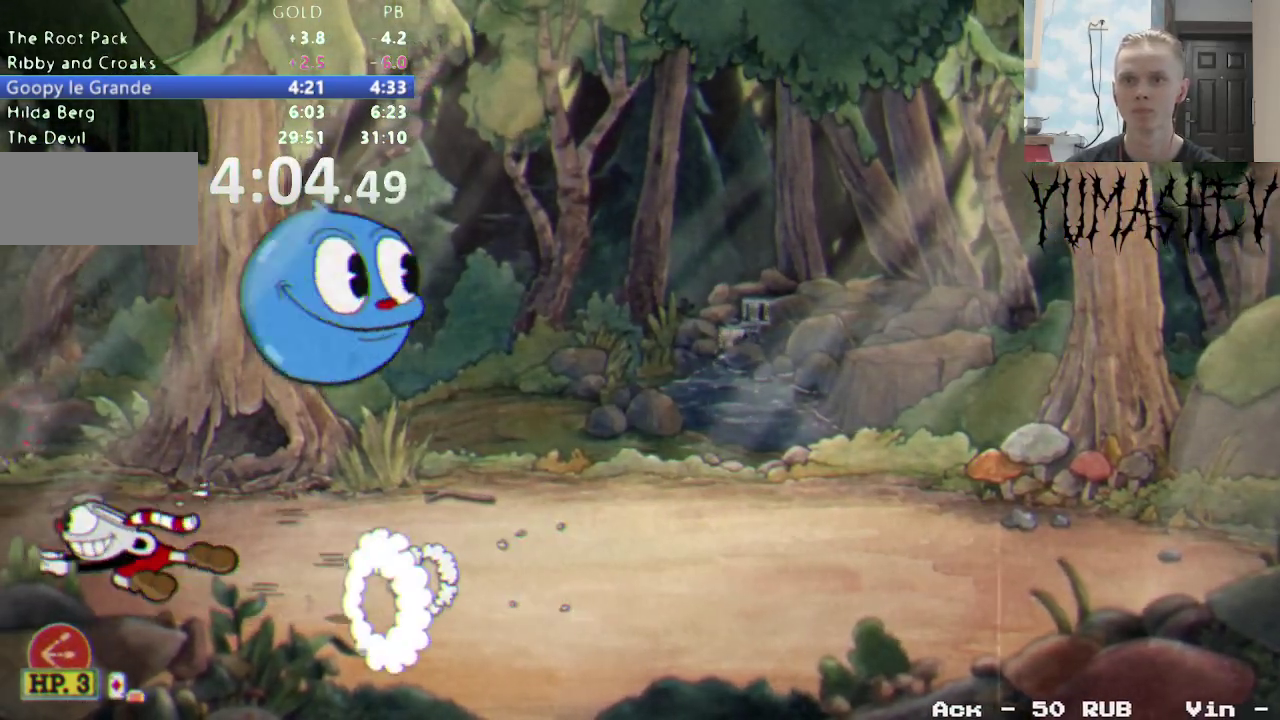
{"buttons": ["R1", "DPAD_RIGHT"], "events": [[100, "Y", "up"]]}
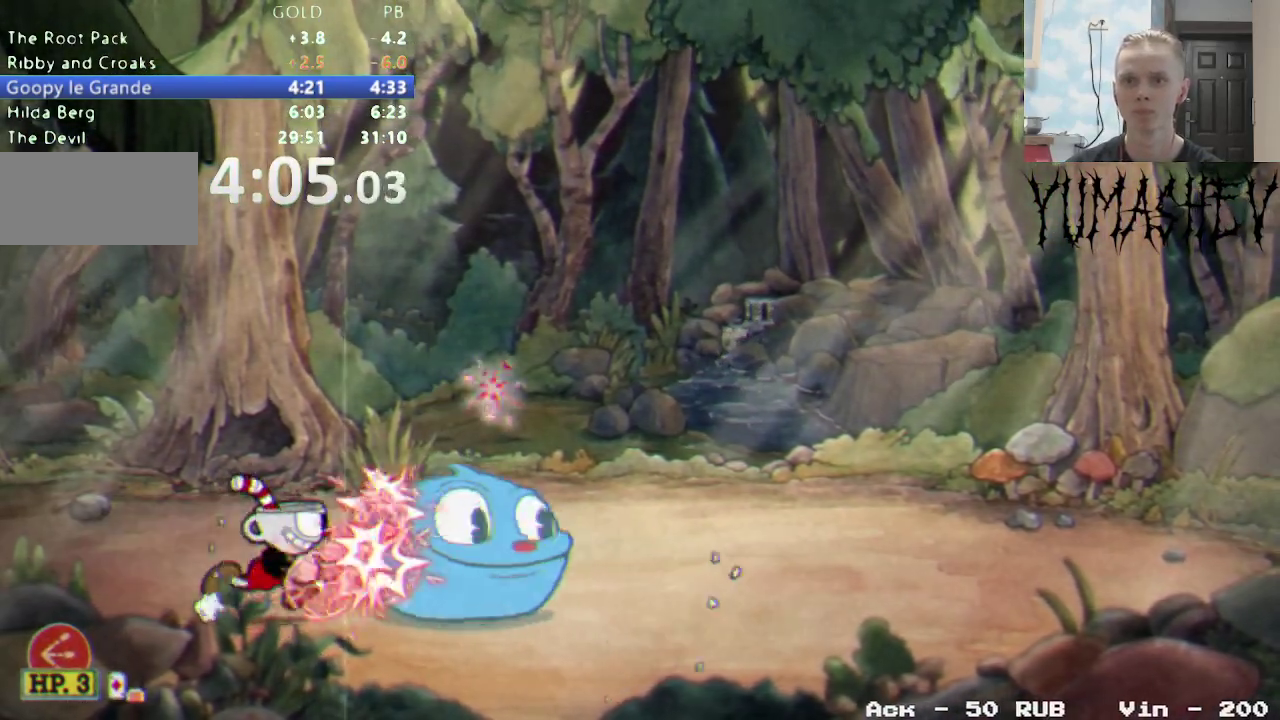
{"buttons": ["R1", "DPAD_DOWN"], "events": [[17, "DPAD_RIGHT", "up"], [317, "L1", "down"], [333, "DPAD_DOWN", "down"], [417, "L1", "up"]]}
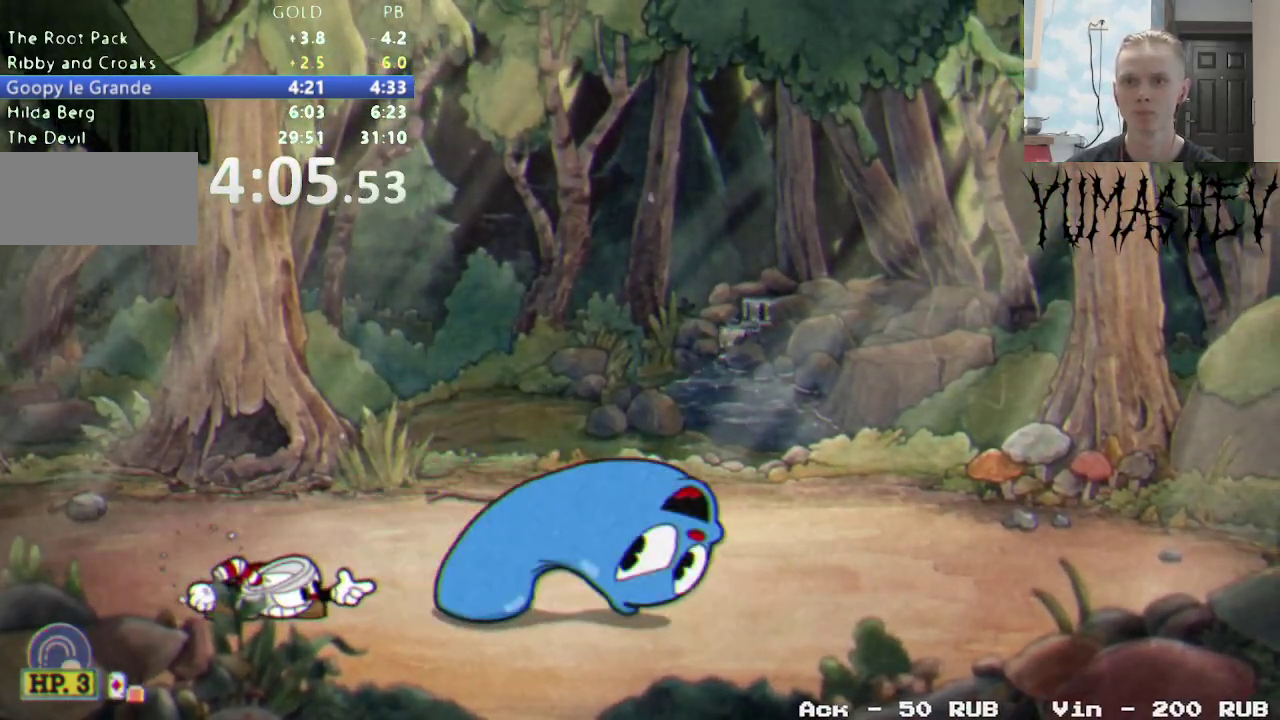
{"buttons": ["R1", "DPAD_DOWN"], "events": []}
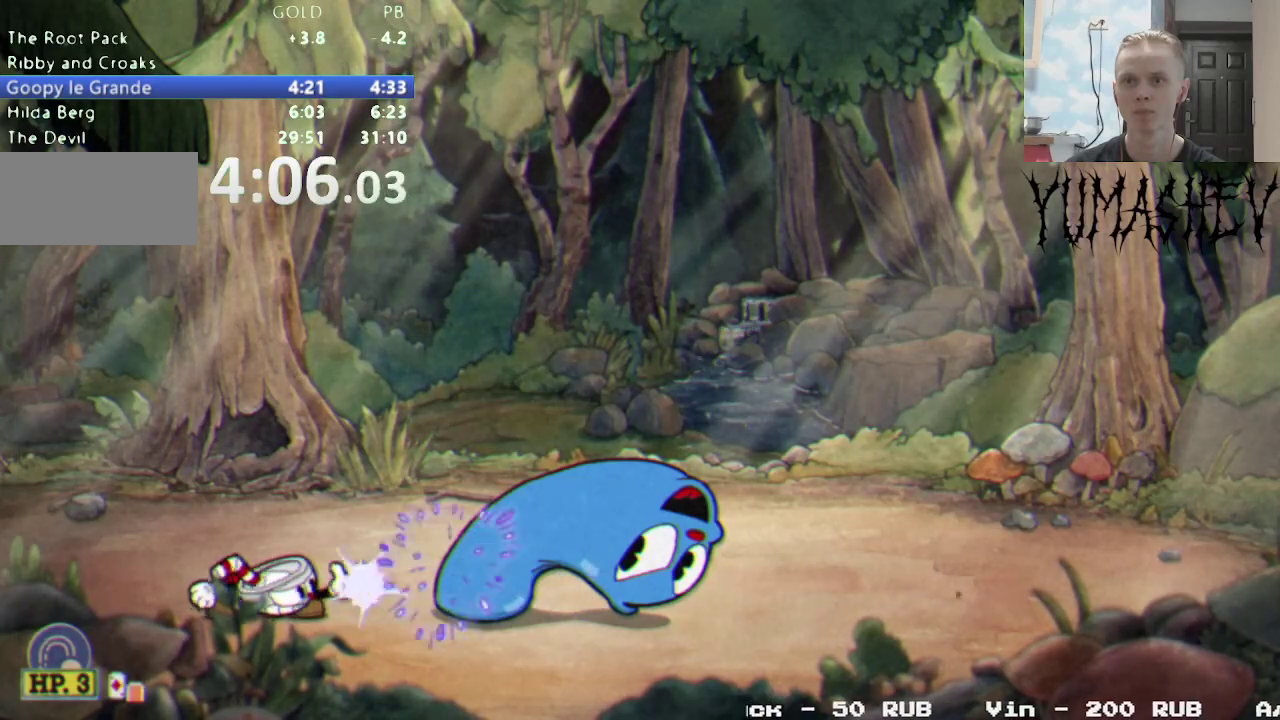
{"buttons": ["R1", "DPAD_DOWN"], "events": [[100, "L1", "down"], [233, "L1", "up"]]}
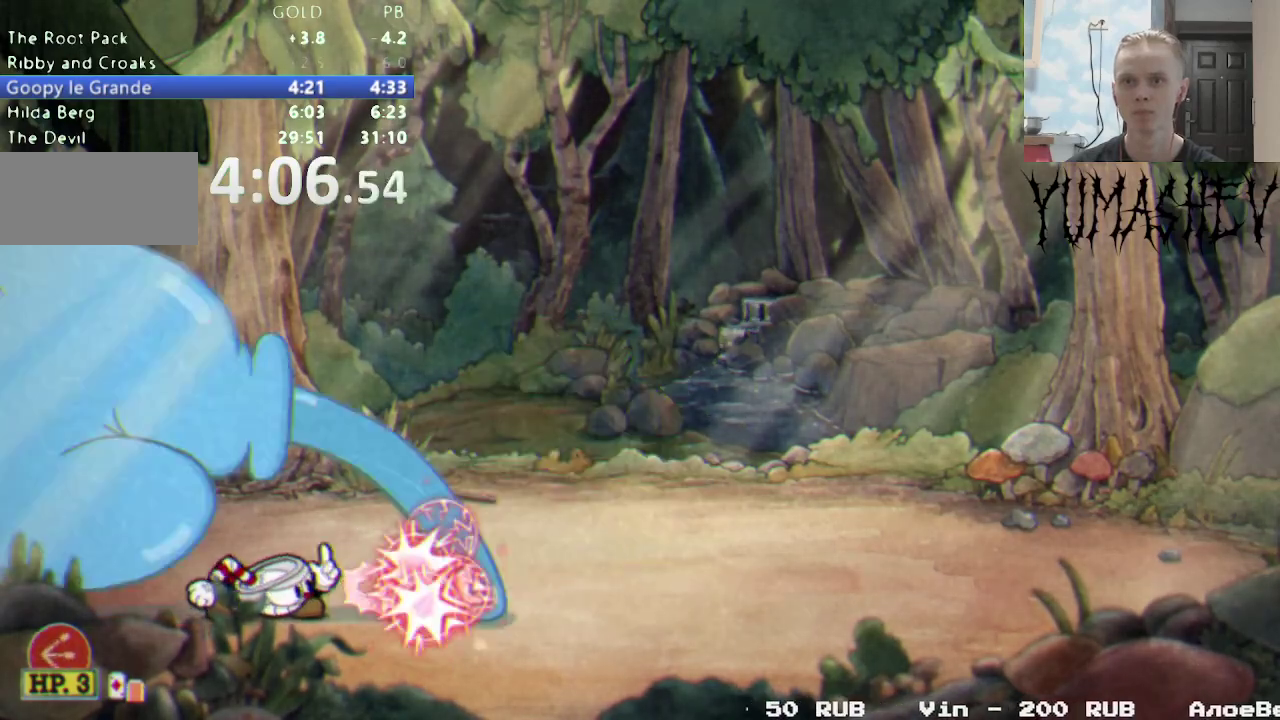
{"buttons": ["R1", "DPAD_DOWN"], "events": []}
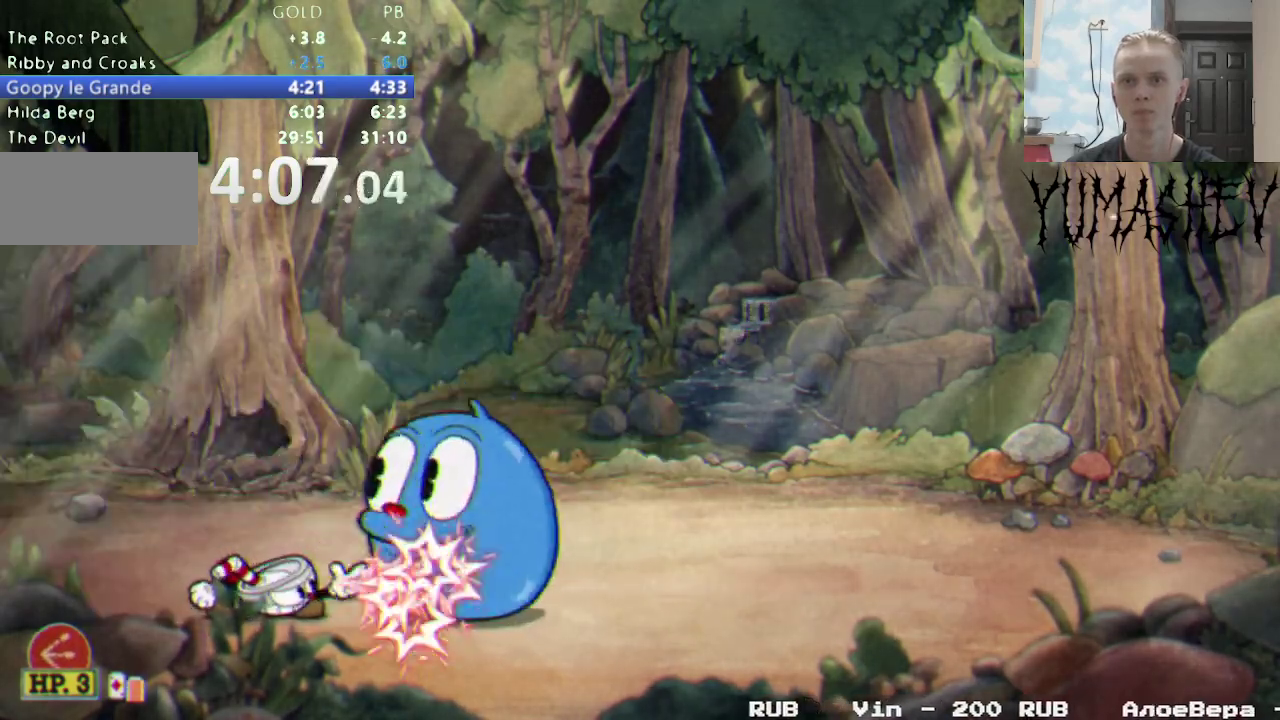
{"buttons": ["Y", "R1"], "events": [[67, "DPAD_DOWN", "up"], [200, "DPAD_RIGHT", "down"], [250, "DPAD_RIGHT", "up"], [317, "Y", "down"]]}